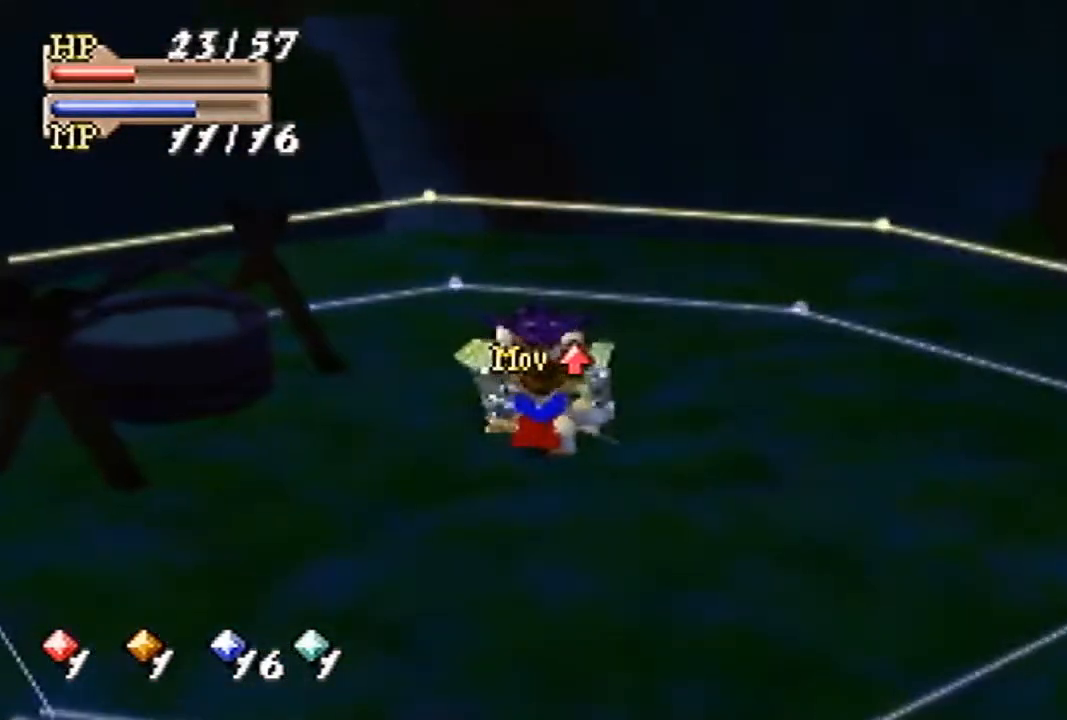
Gameplay with a controller (Nintendo layout); each line is a JSON object with the inputs held at the frame after it. "events" lists button and stick changes between this image and that frame as [ms after this image, input, new state], when the widget could be followed in between. Not read: L3 R3 Z.
{"buttons": [], "left_stick": "center", "events": [[167, "C_DOWN", "down"], [233, "C_DOWN", "up"], [333, "A", "down"], [433, "A", "up"]]}
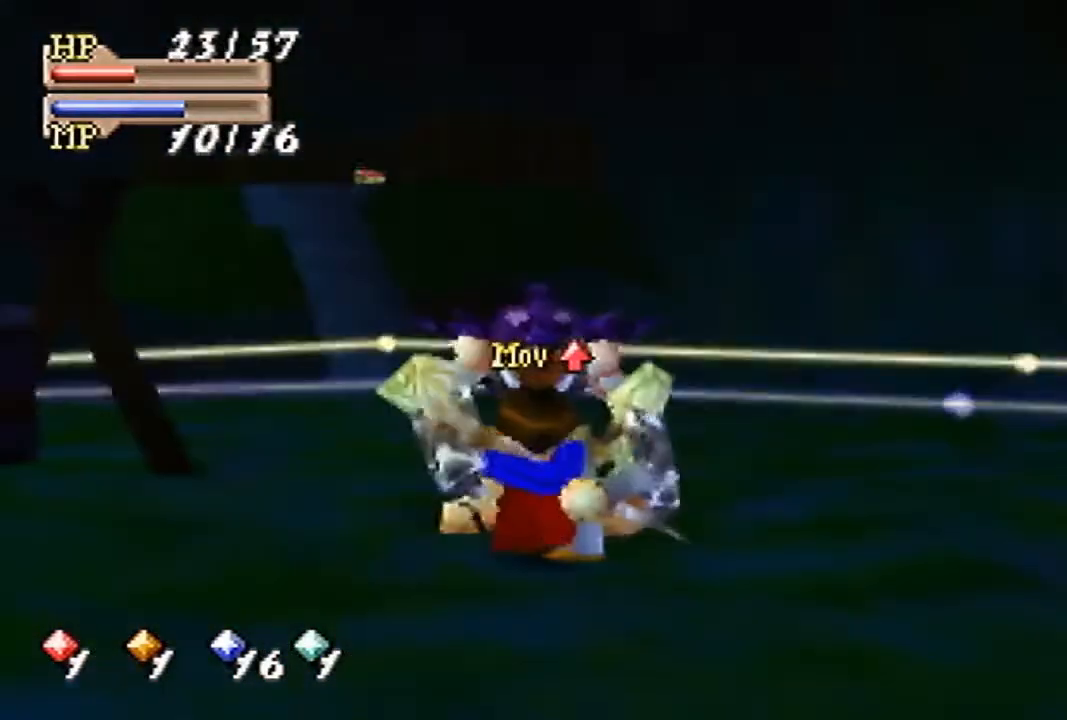
{"buttons": [], "left_stick": "center", "events": []}
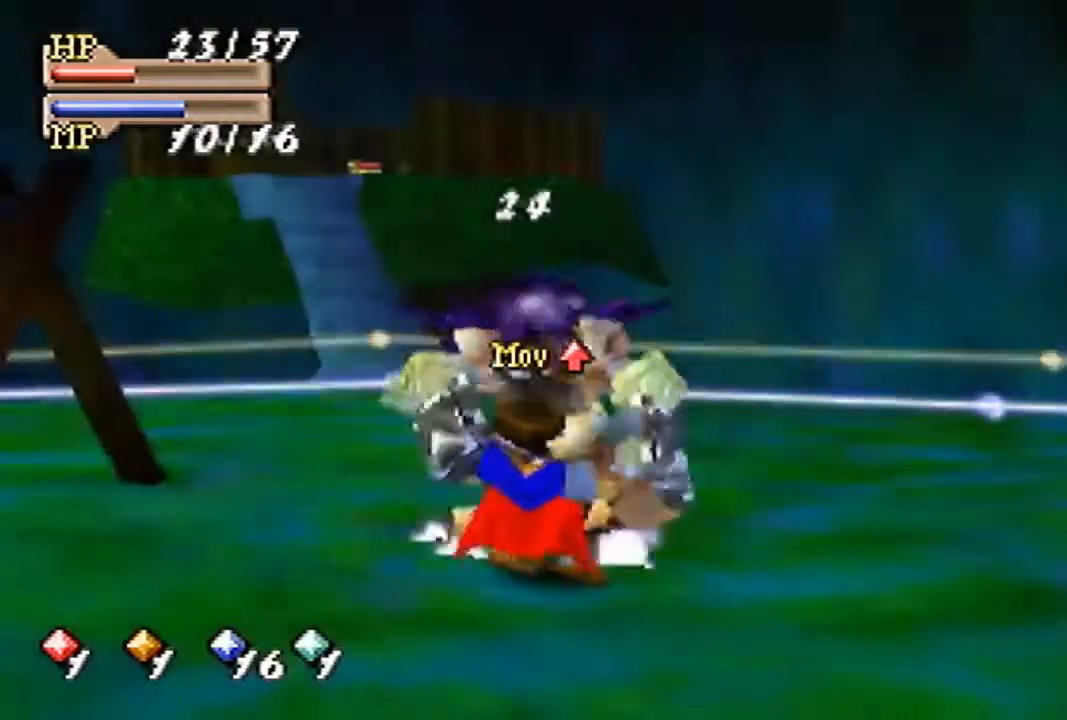
{"buttons": [], "left_stick": "center", "events": []}
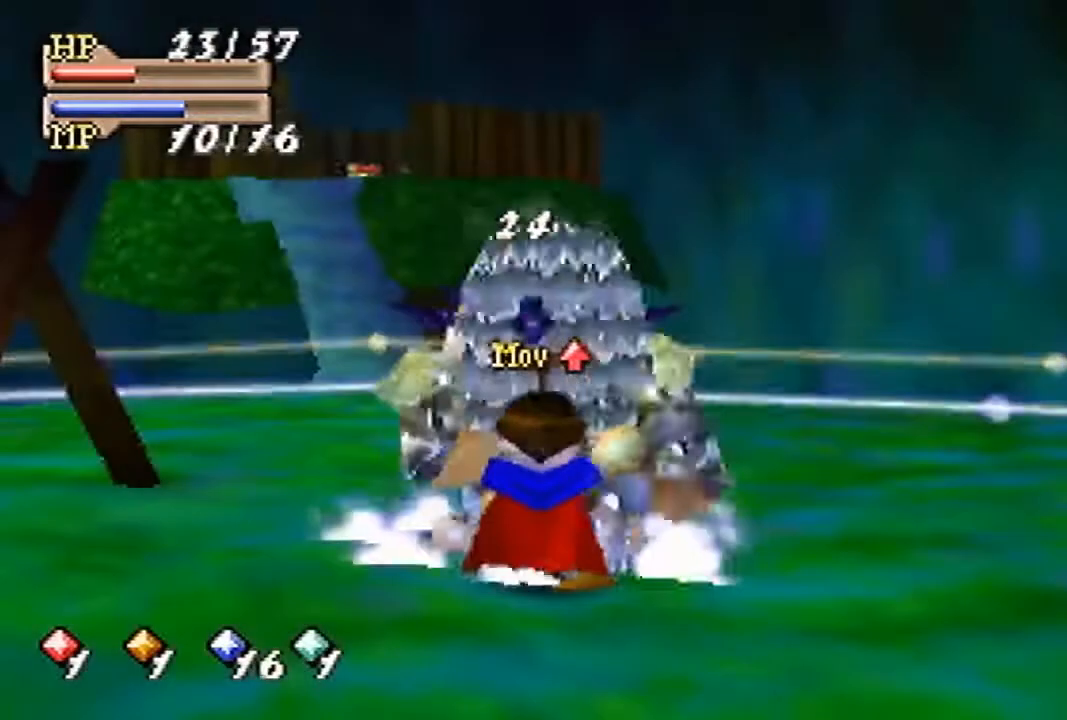
{"buttons": [], "left_stick": "center", "events": []}
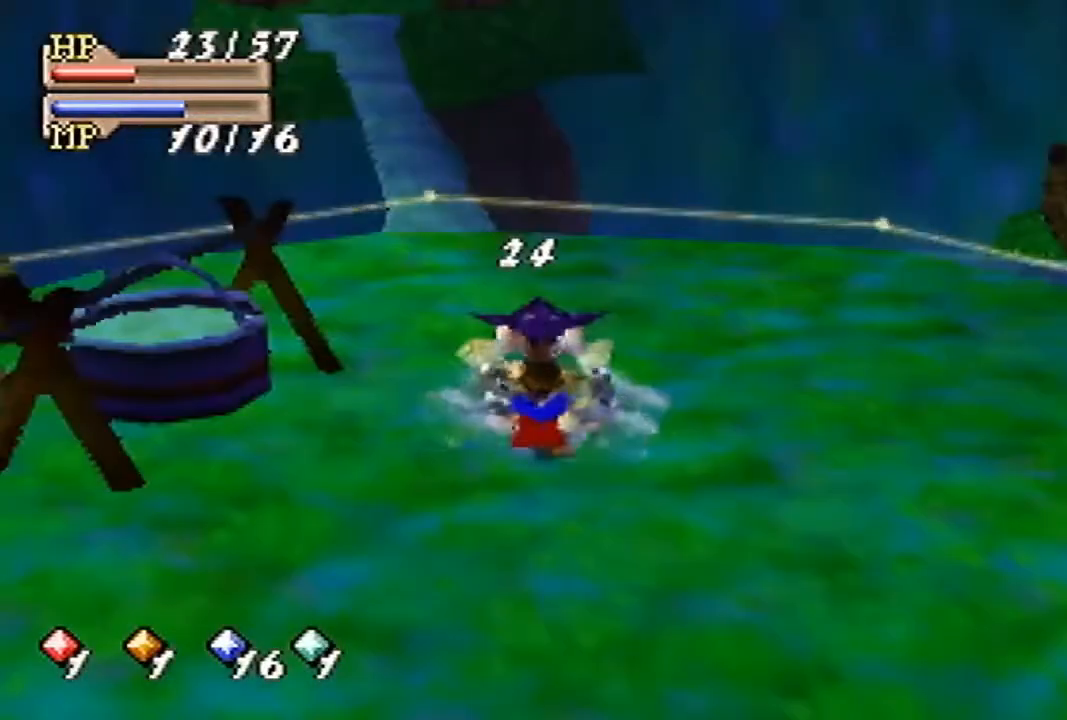
{"buttons": [], "left_stick": "center", "events": []}
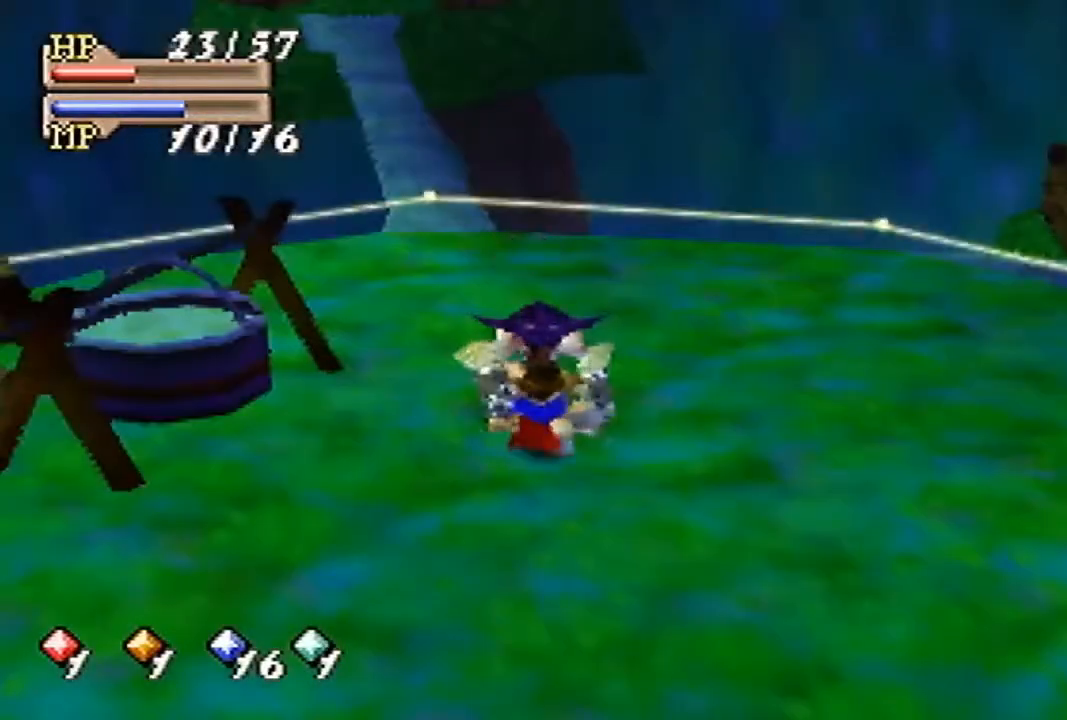
{"buttons": [], "left_stick": "center", "events": []}
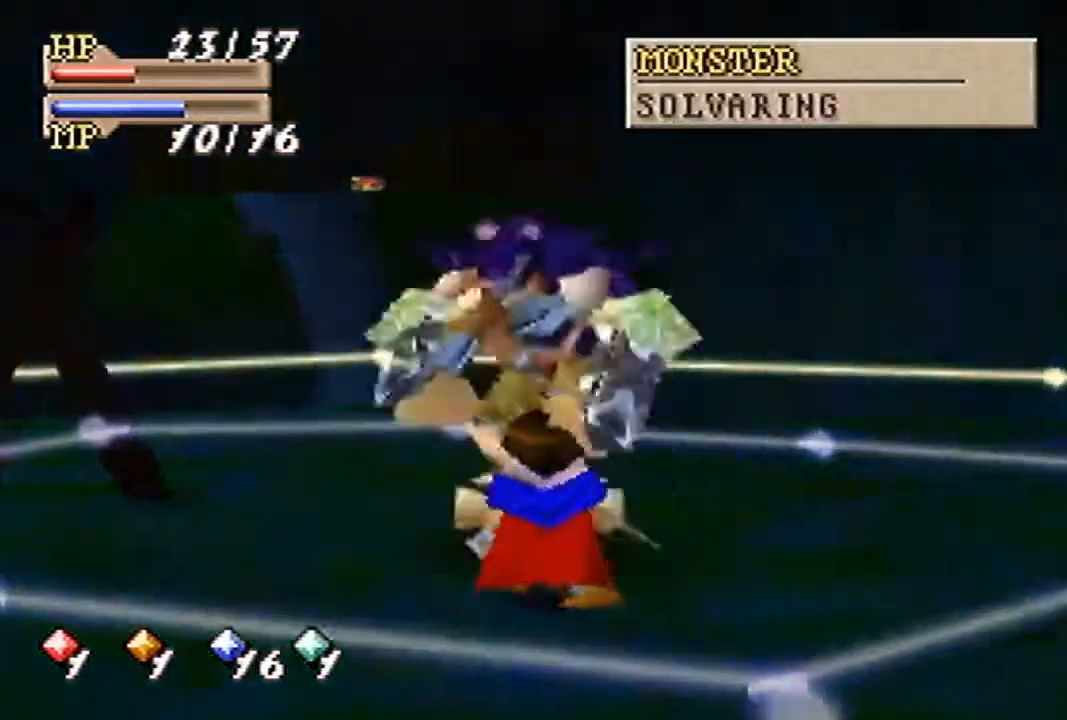
{"buttons": [], "left_stick": "center", "events": []}
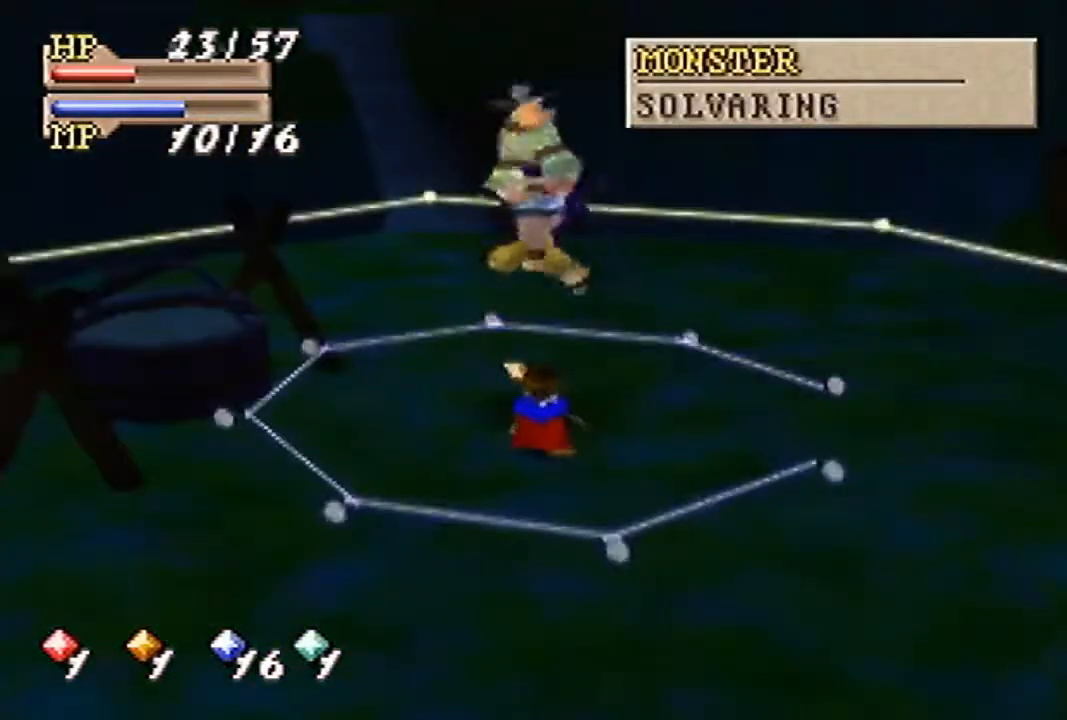
{"buttons": [], "left_stick": "center", "events": []}
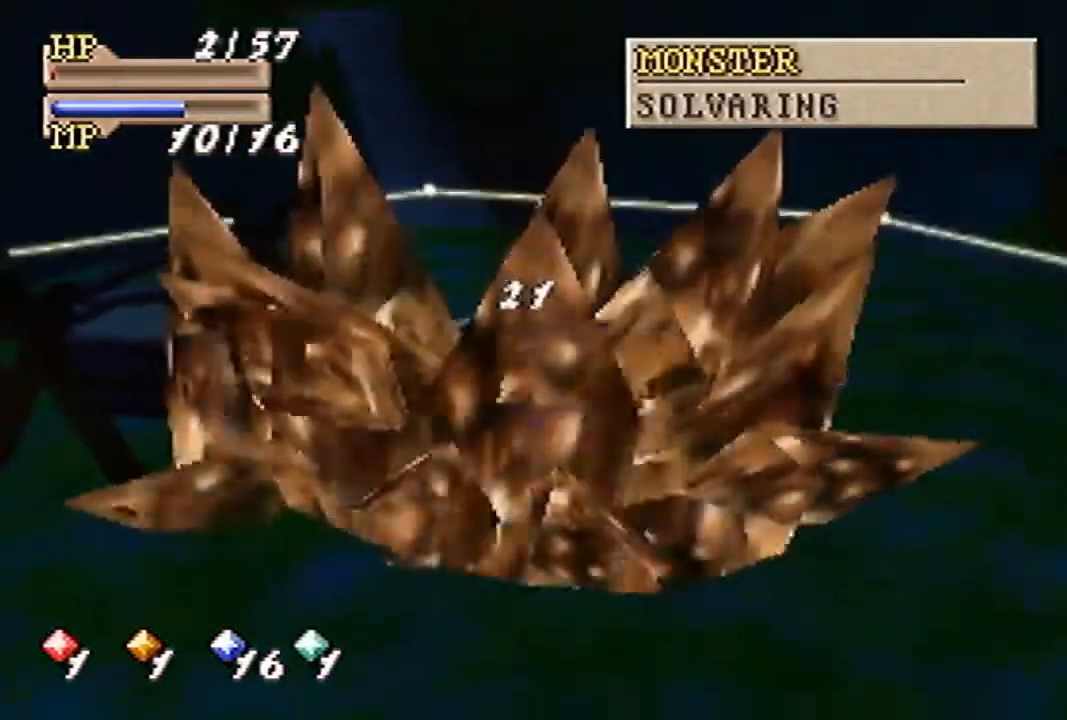
{"buttons": [], "left_stick": "center", "events": []}
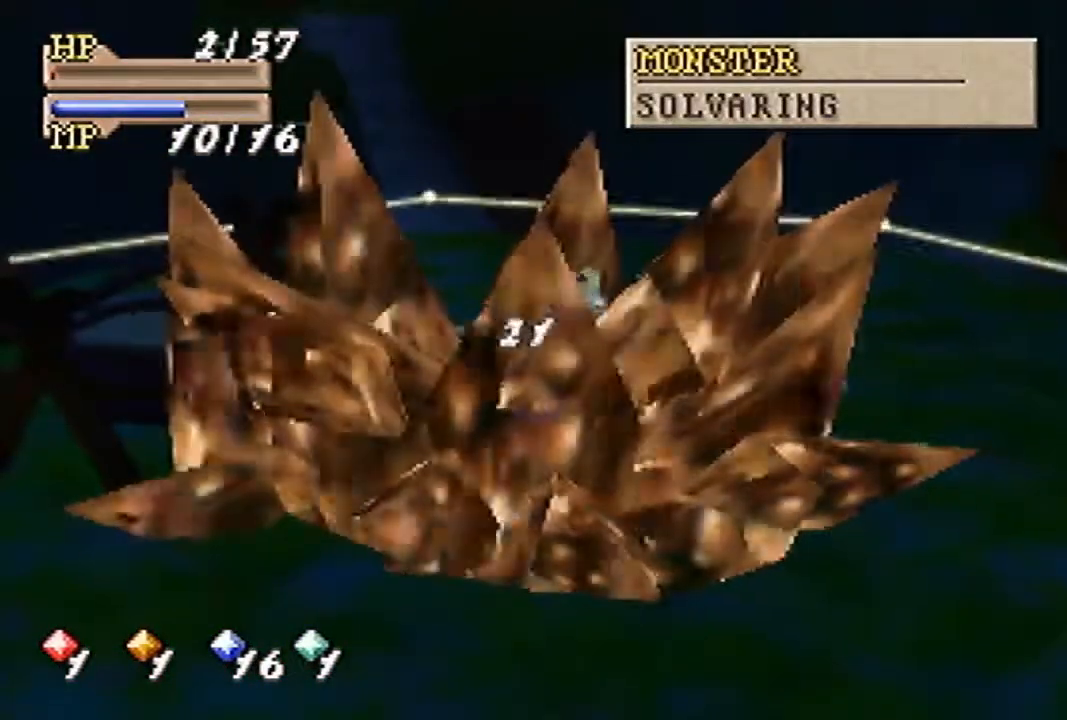
{"buttons": [], "left_stick": "up", "events": [[100, "left_stick", "up"]]}
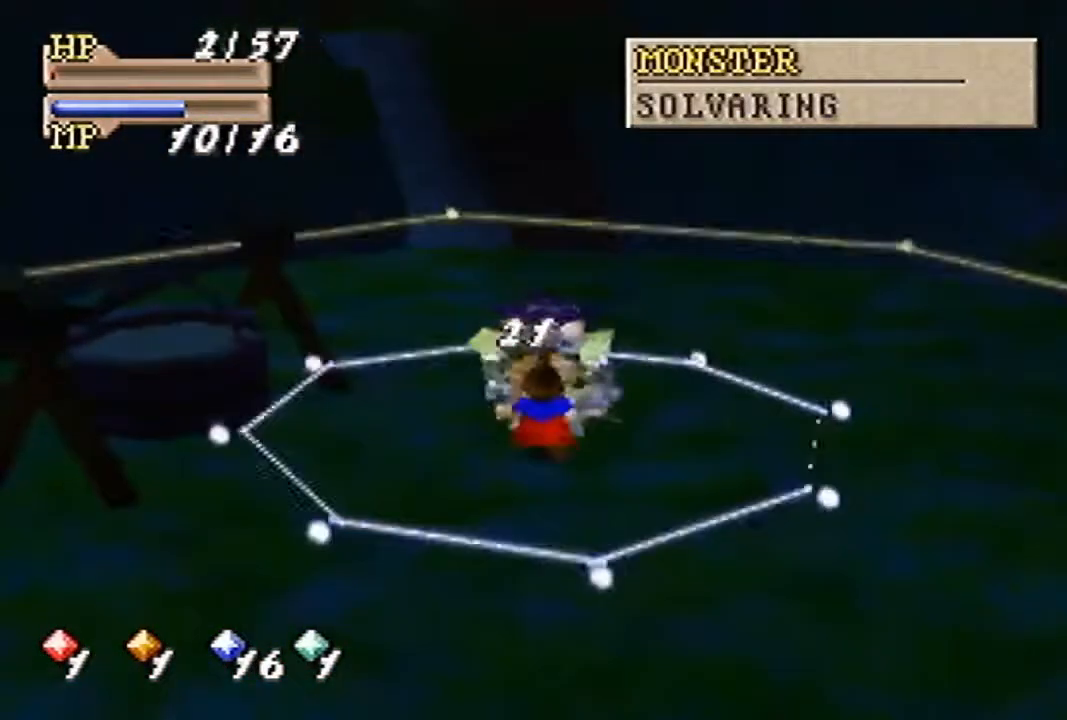
{"buttons": [], "left_stick": "center", "events": [[67, "left_stick", "center"]]}
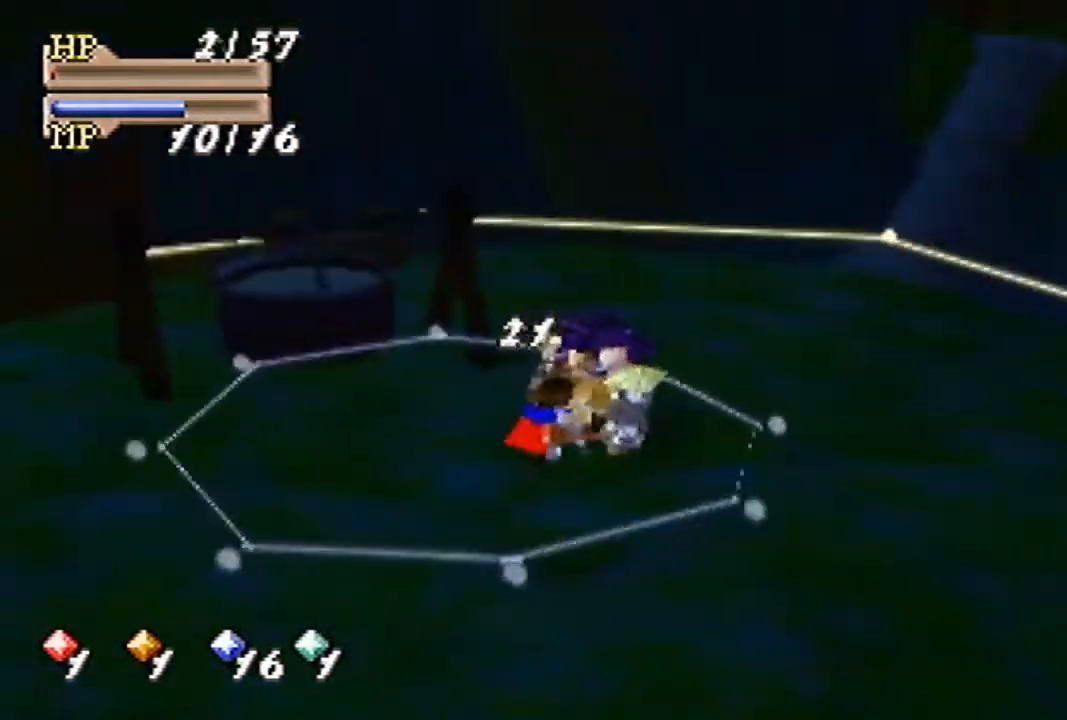
{"buttons": [], "left_stick": "center", "events": [[100, "left_stick", "up-right"], [233, "left_stick", "center"]]}
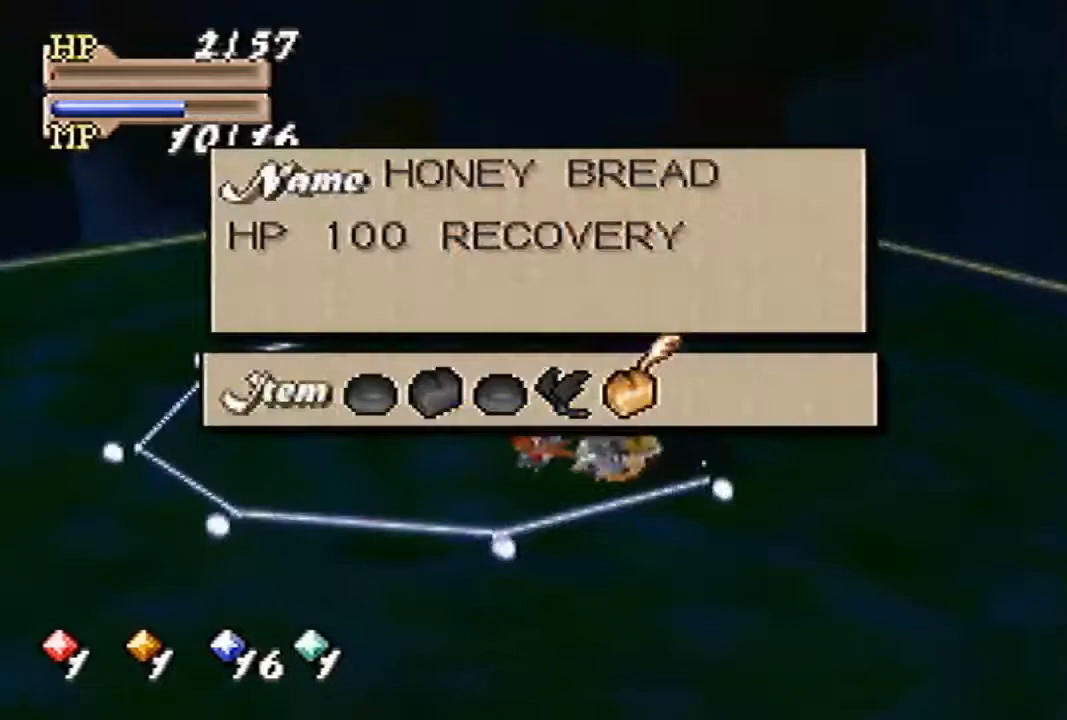
{"buttons": [], "left_stick": "center", "events": []}
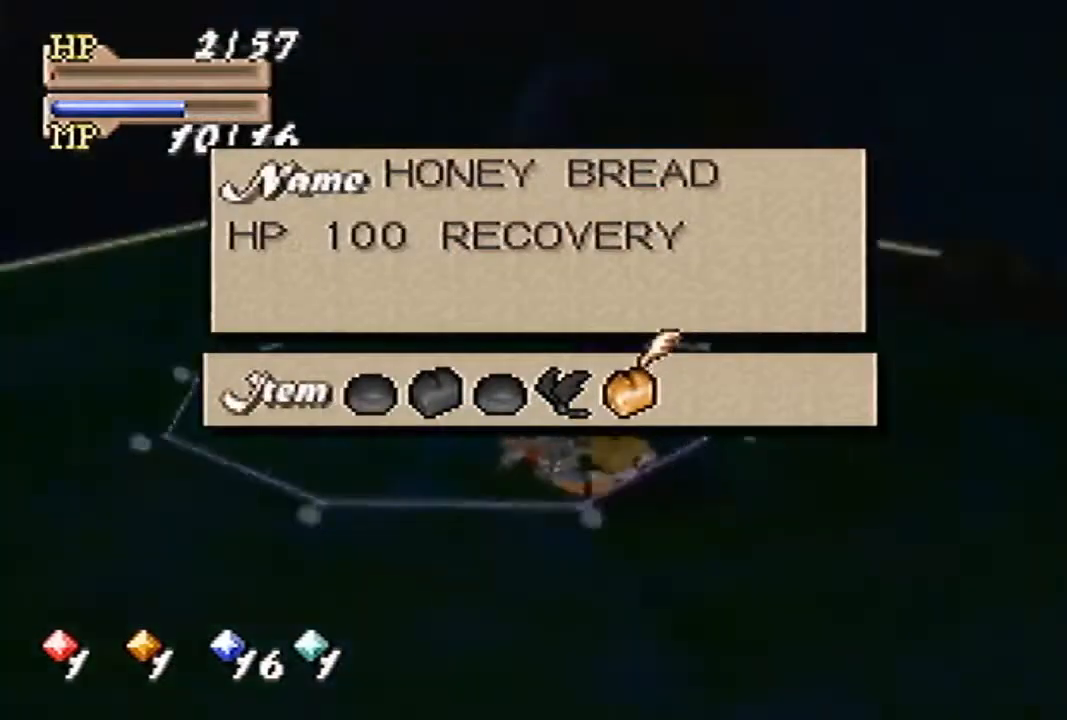
{"buttons": [], "left_stick": "center", "events": [[133, "A", "down"], [233, "A", "up"]]}
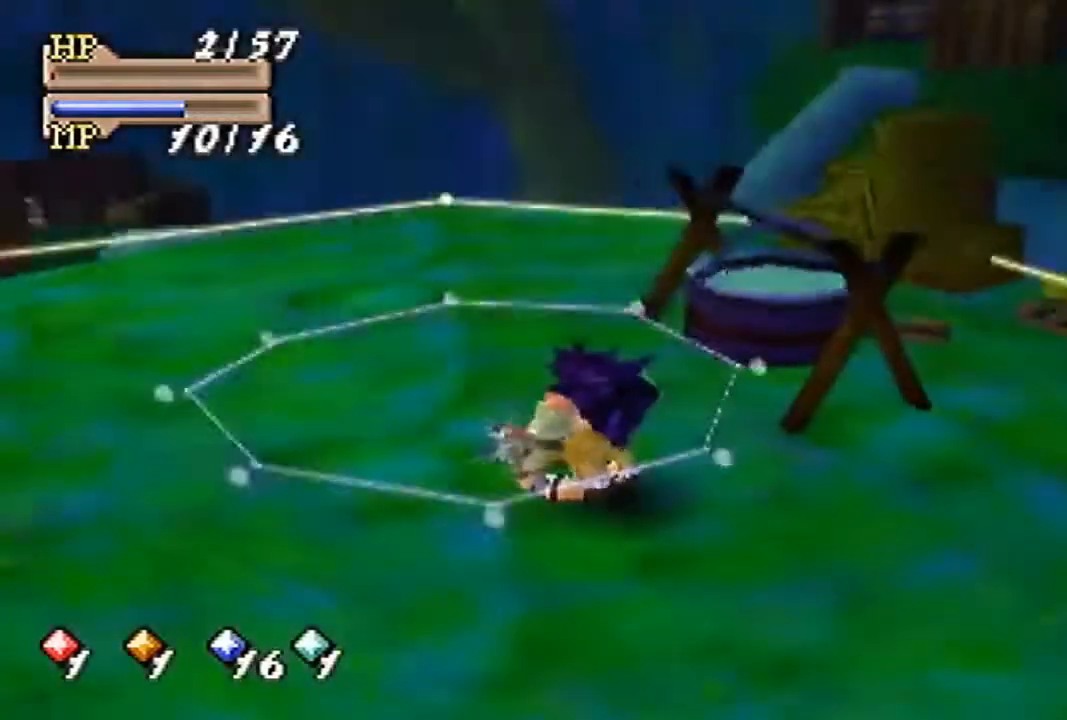
{"buttons": [], "left_stick": "center", "events": []}
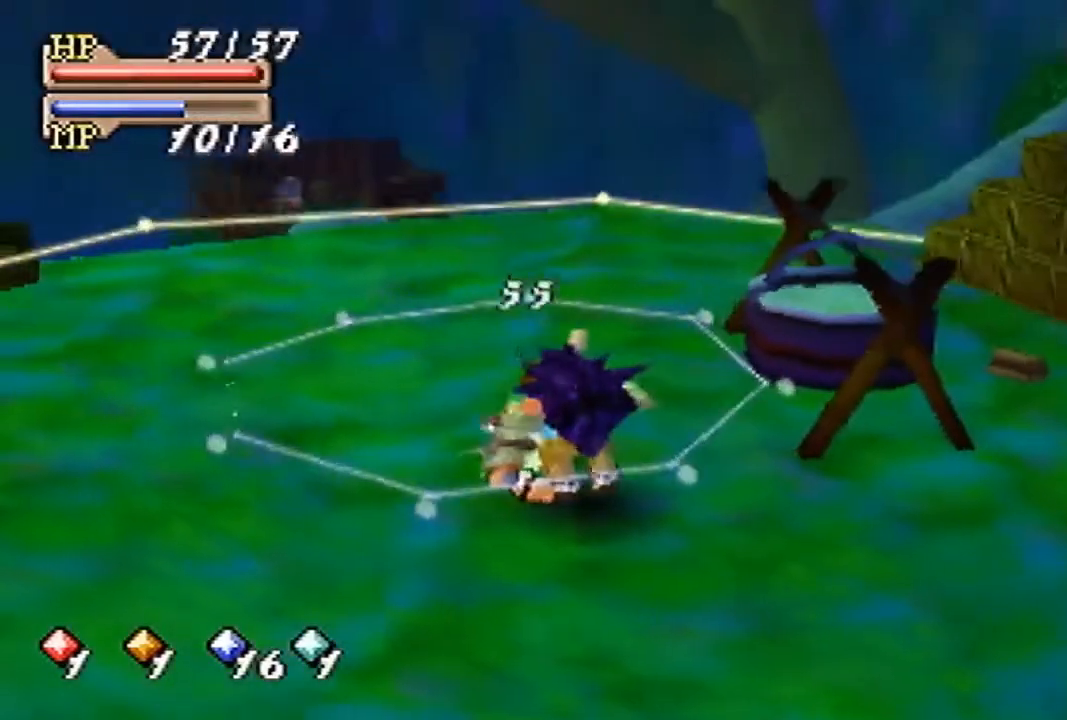
{"buttons": [], "left_stick": "center", "events": []}
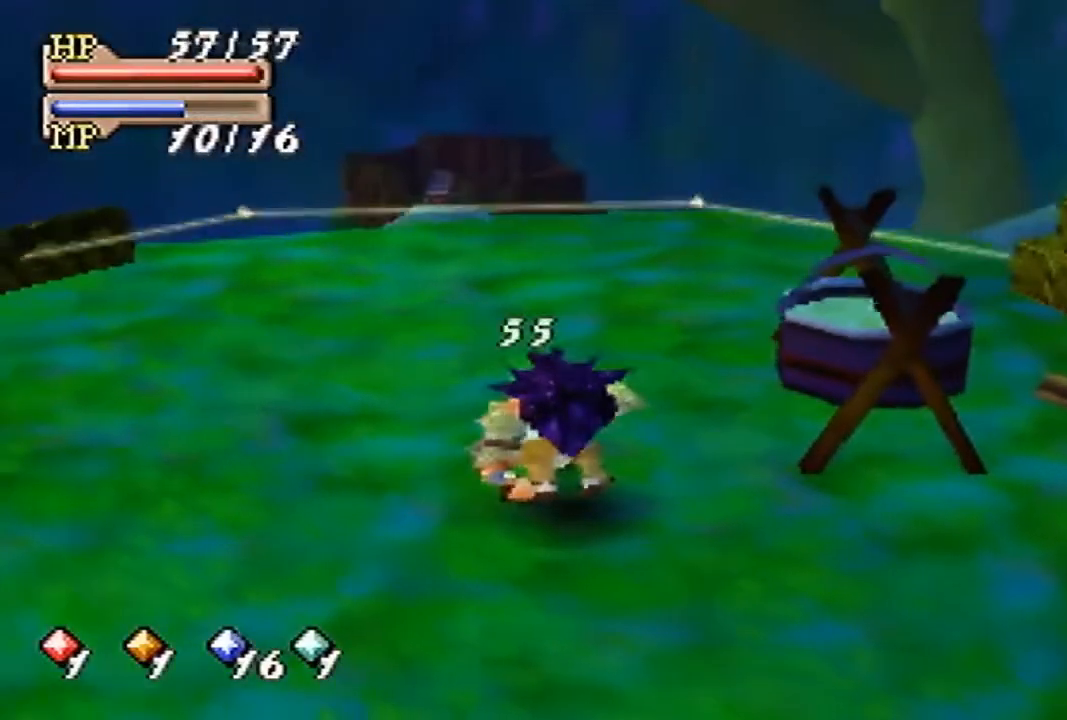
{"buttons": [], "left_stick": "center", "events": []}
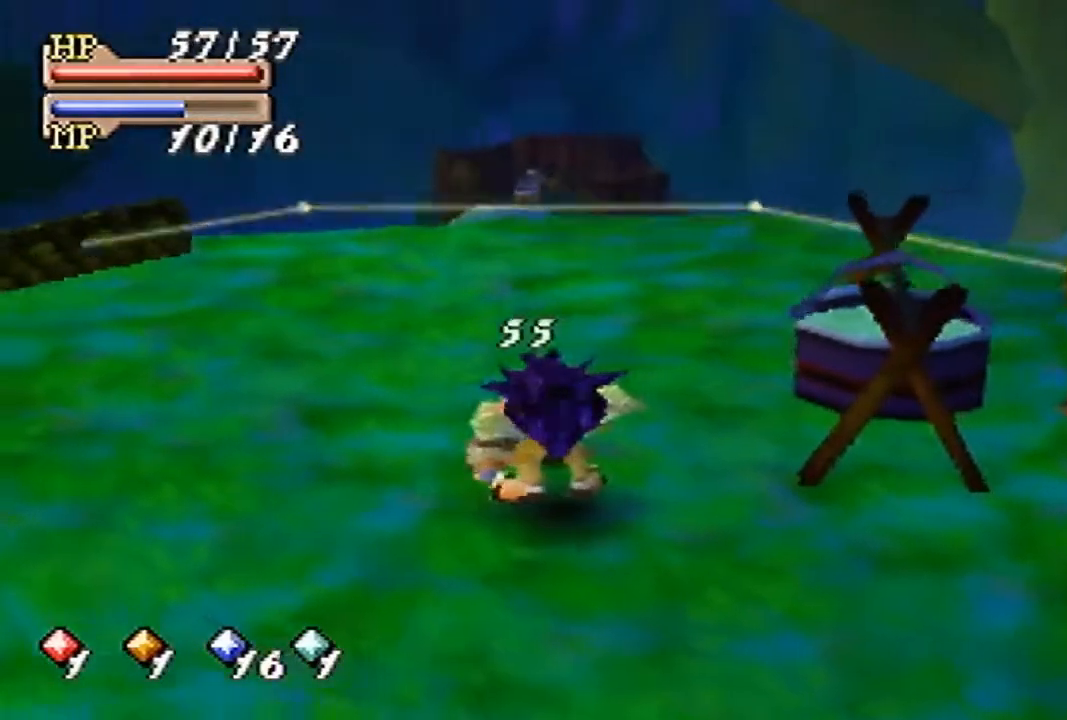
{"buttons": [], "left_stick": "center", "events": []}
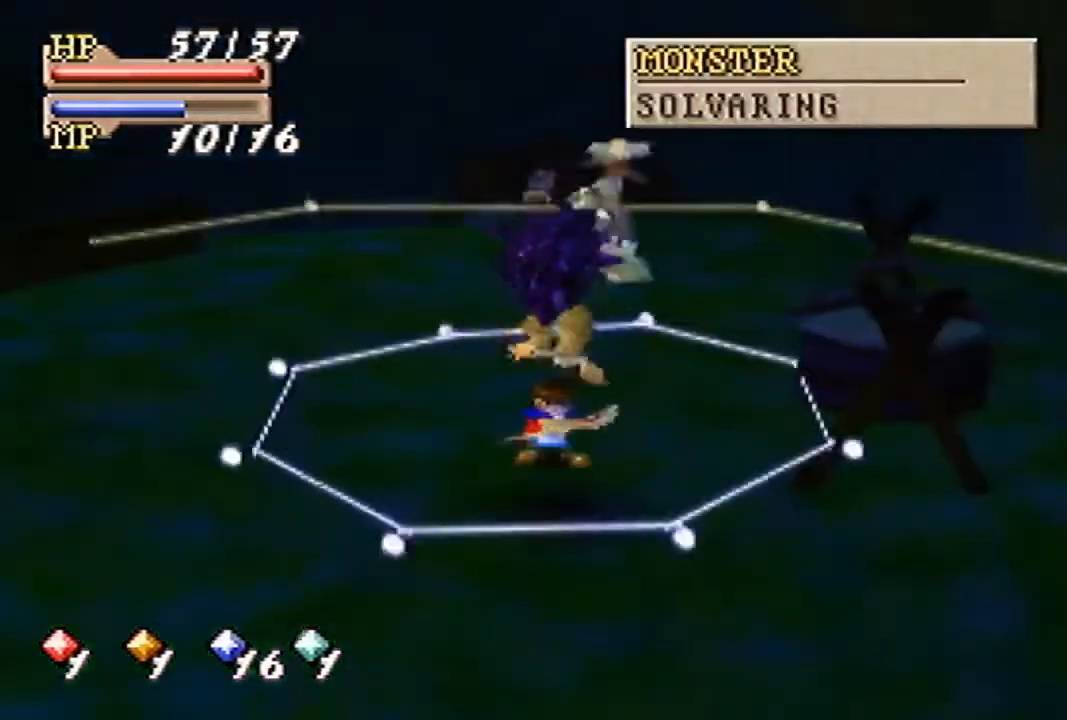
{"buttons": [], "left_stick": "center", "events": []}
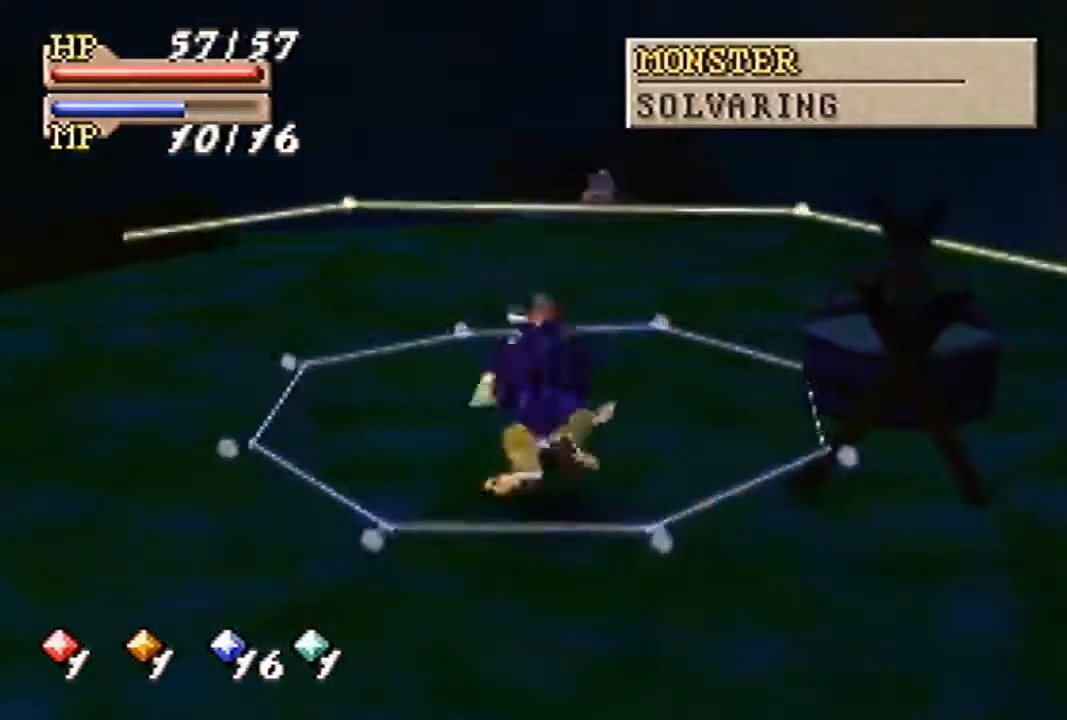
{"buttons": [], "left_stick": "center", "events": []}
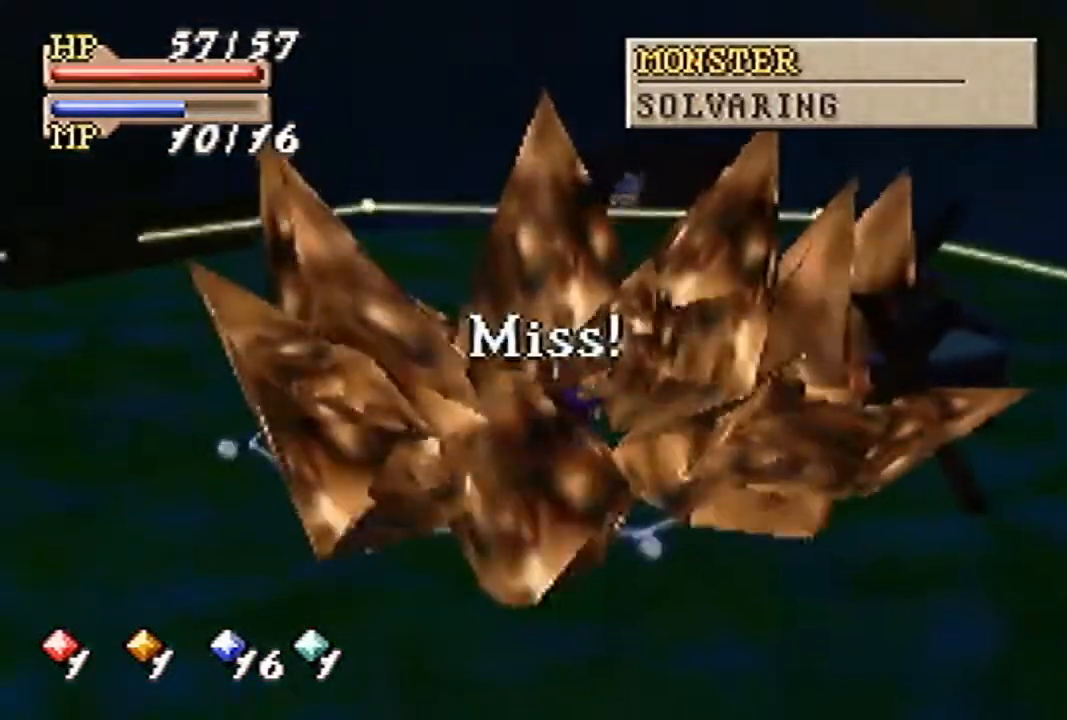
{"buttons": [], "left_stick": "down", "events": [[233, "left_stick", "down"]]}
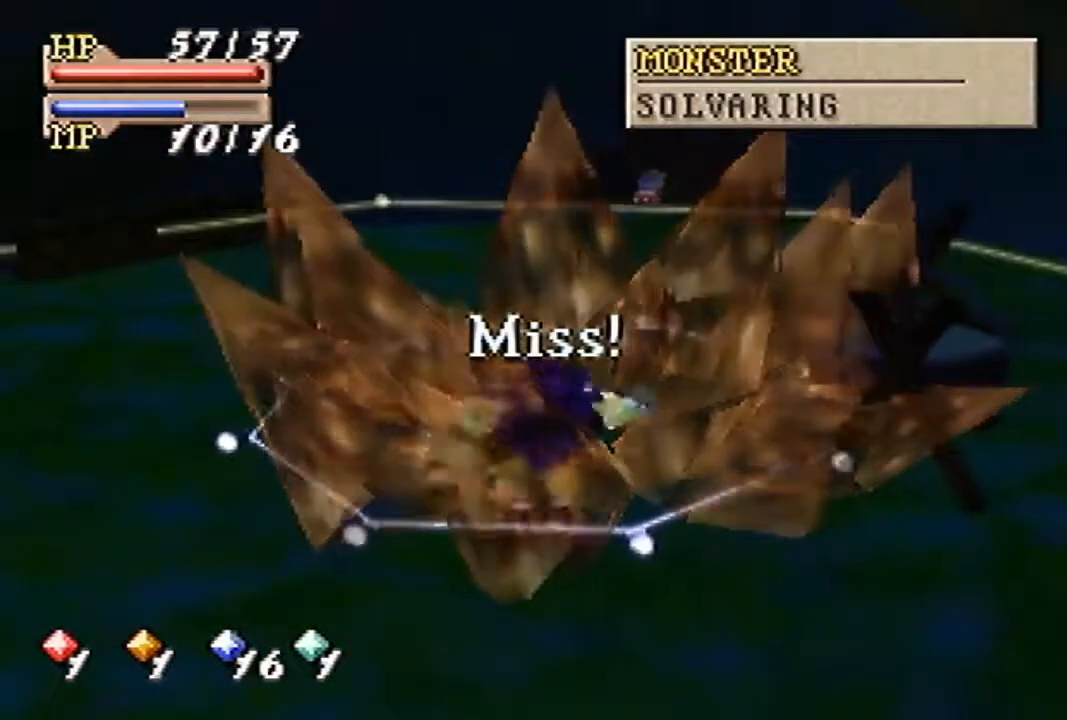
{"buttons": [], "left_stick": "down", "events": []}
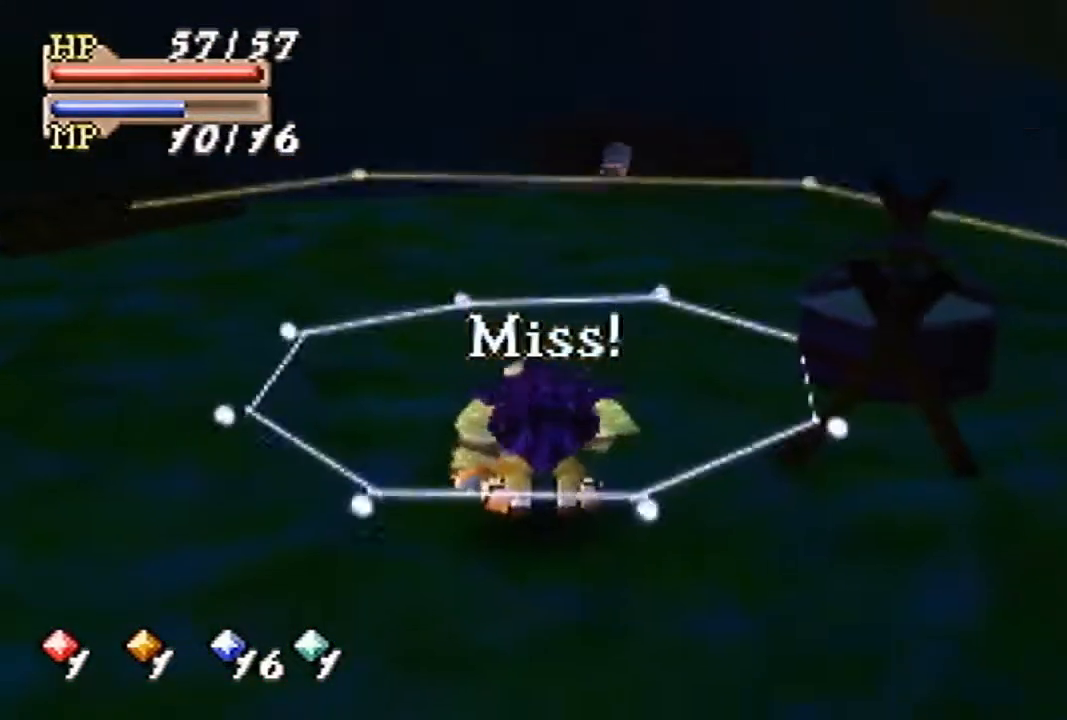
{"buttons": [], "left_stick": "center", "events": [[33, "left_stick", "center"], [400, "C_DOWN", "down"], [500, "C_DOWN", "up"]]}
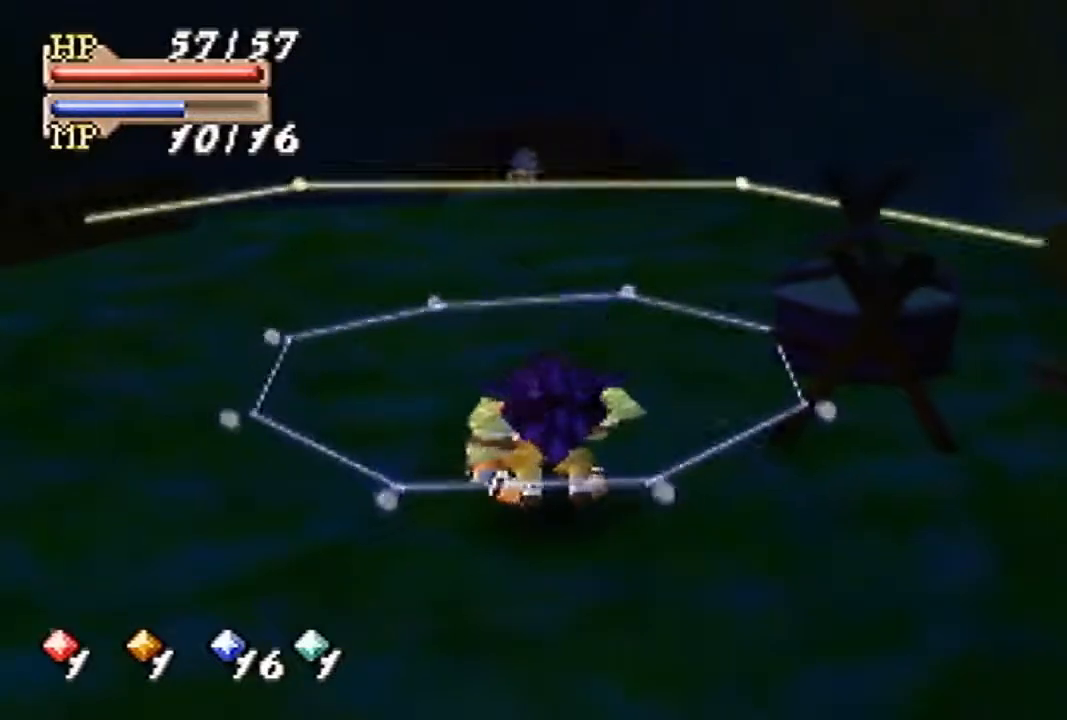
{"buttons": [], "left_stick": "center", "events": [[133, "C_DOWN", "down"], [233, "C_DOWN", "up"], [333, "A", "down"], [433, "A", "up"]]}
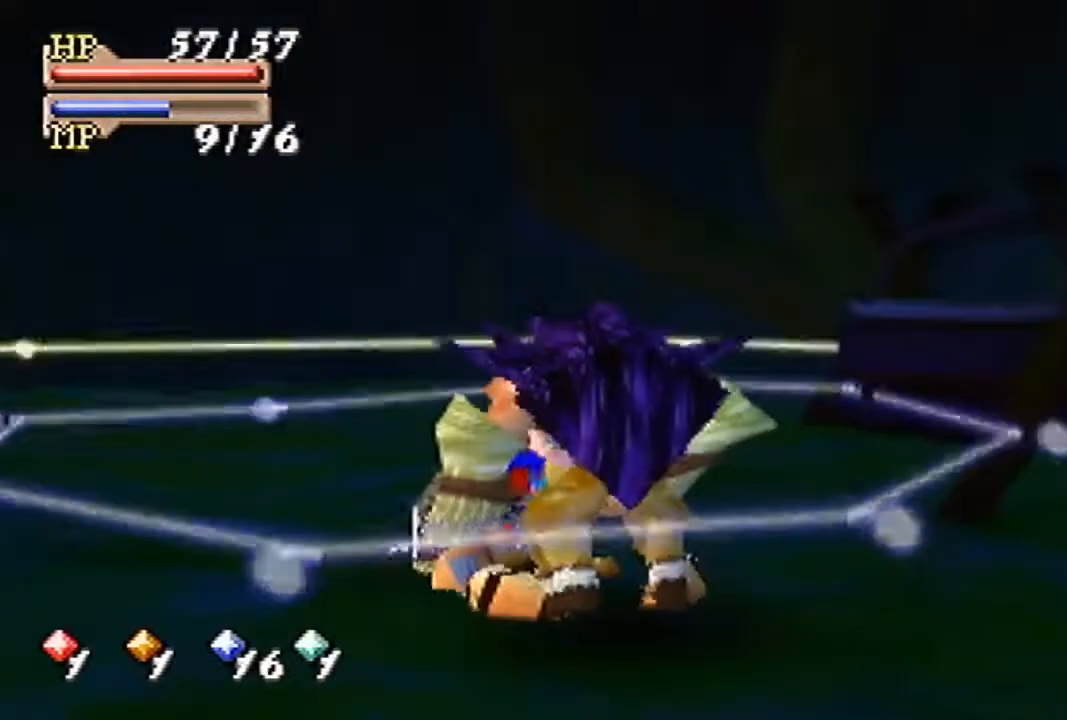
{"buttons": [], "left_stick": "center", "events": []}
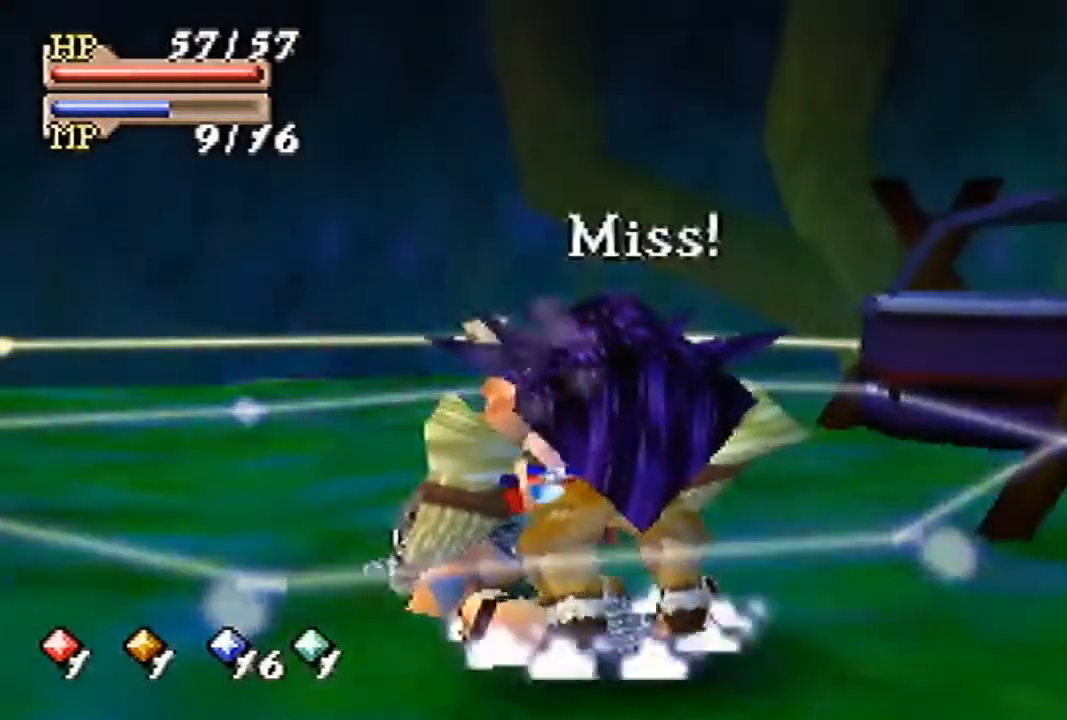
{"buttons": [], "left_stick": "center", "events": []}
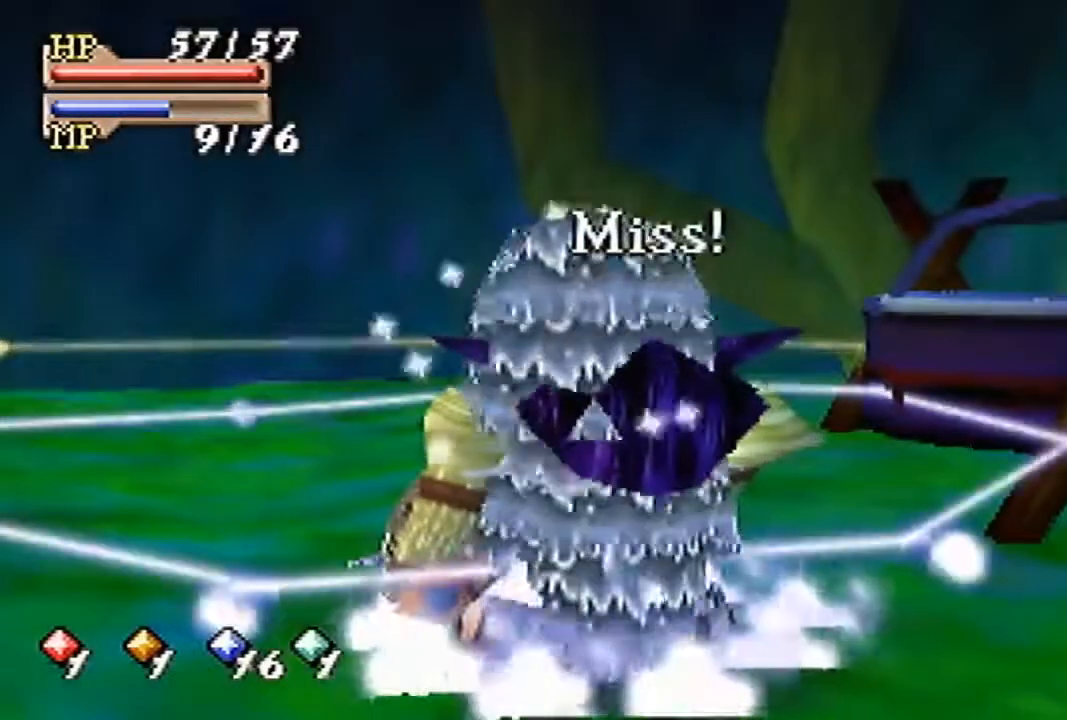
{"buttons": [], "left_stick": "center", "events": []}
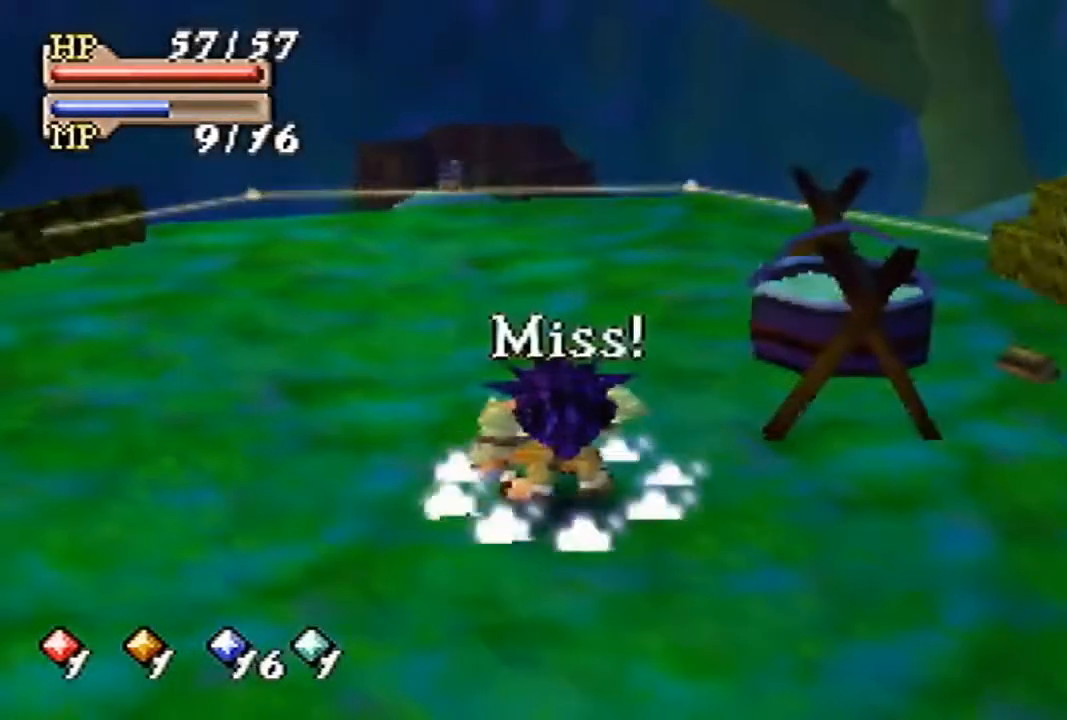
{"buttons": [], "left_stick": "center", "events": []}
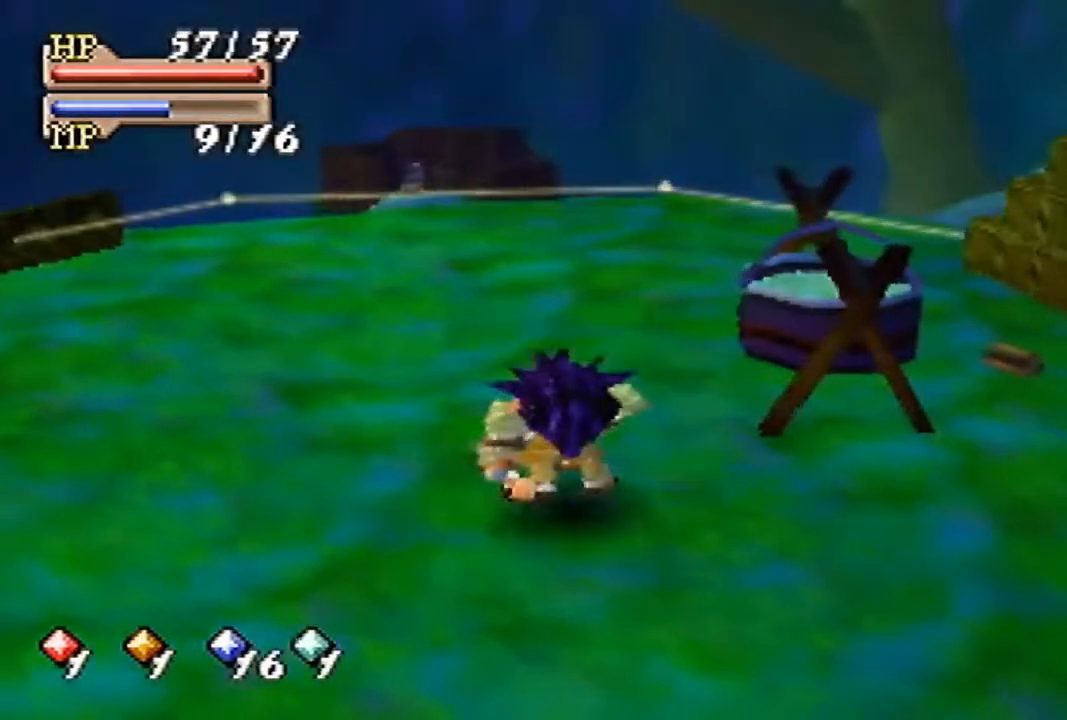
{"buttons": [], "left_stick": "center", "events": []}